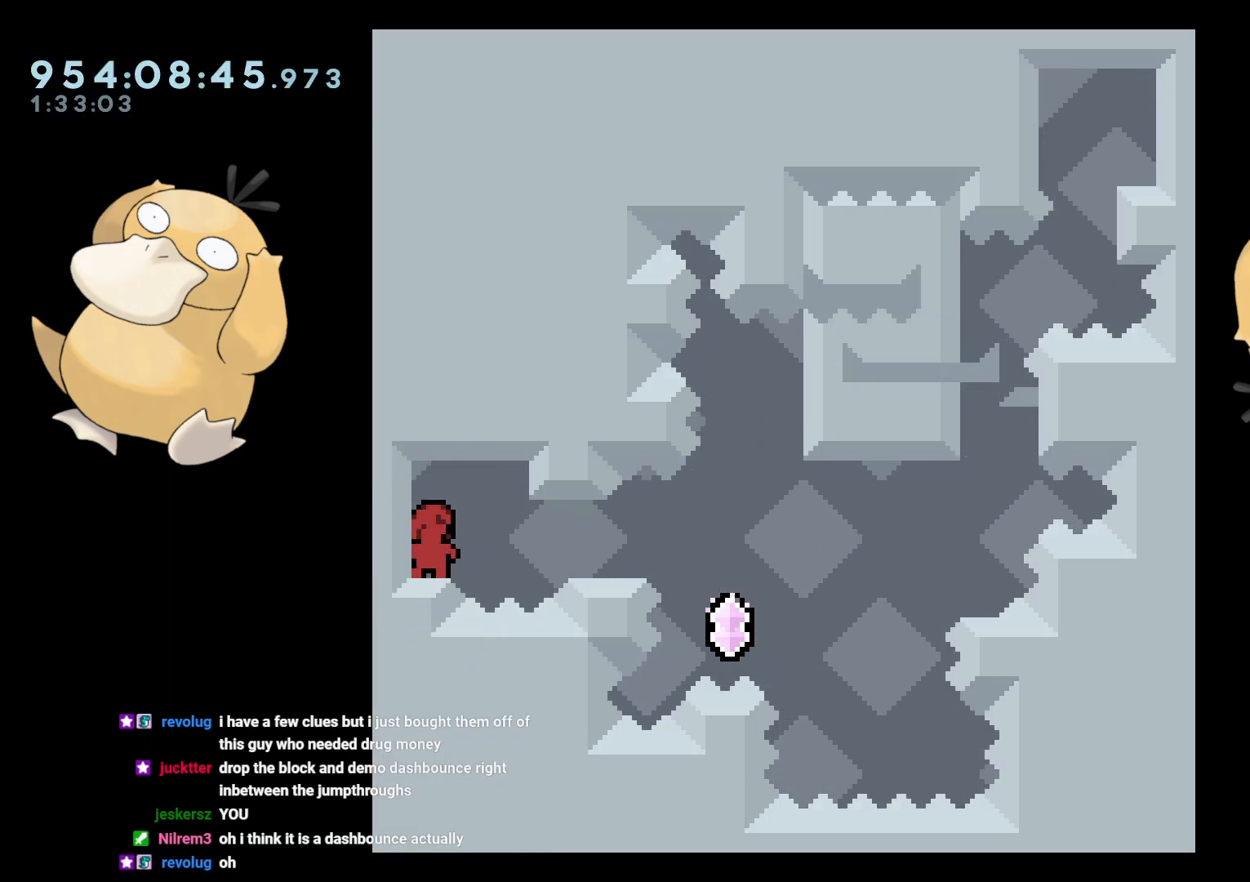
Gameplay with a controller (Nintendo layout); each line is a JSON object with the inputs held at the frame after it. "events" lists button and stick changes between this image and that frame as [ms after this image, input, new state], when the widget could be followed in between. Not read: L3 R3 START.
{"buttons": [], "left_stick": "center", "right_stick": "center", "events": []}
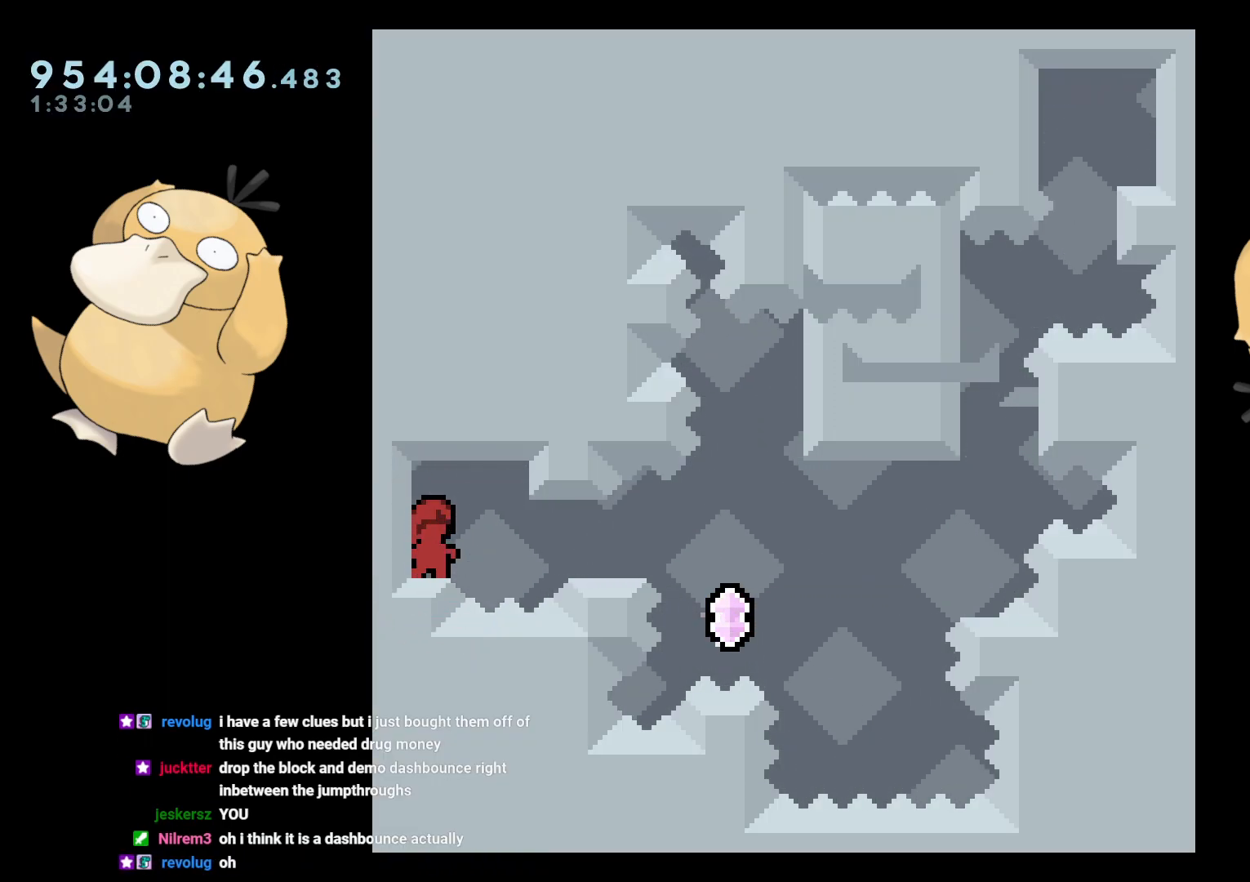
{"buttons": [], "left_stick": "center", "right_stick": "center", "events": []}
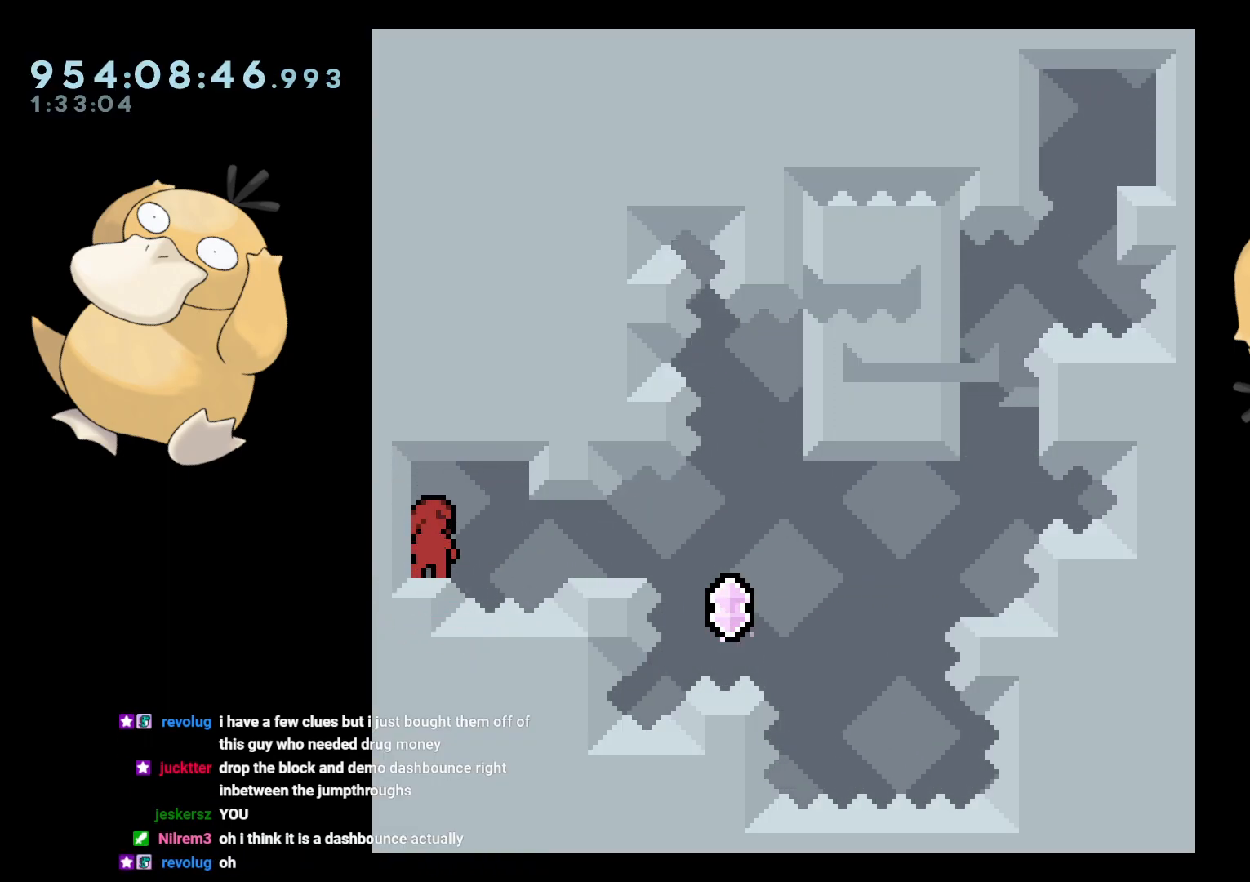
{"buttons": [], "left_stick": "center", "right_stick": "center", "events": []}
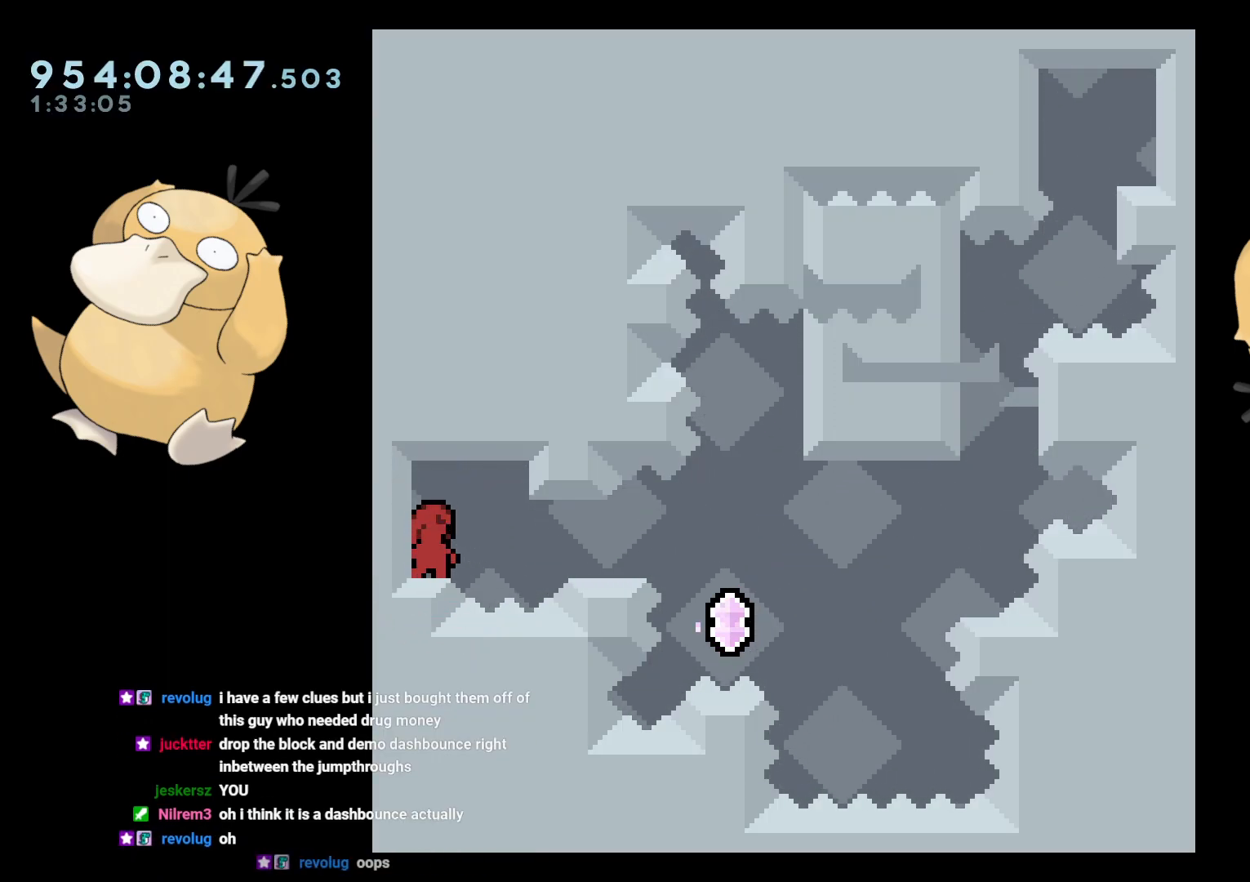
{"buttons": ["DPAD_RIGHT"], "left_stick": "center", "right_stick": "center", "events": [[67, "DPAD_RIGHT", "down"], [67, "Y", "down"], [200, "Y", "up"], [283, "DPAD_UP", "down"], [300, "R1", "down"], [417, "R1", "up"], [500, "DPAD_UP", "up"]]}
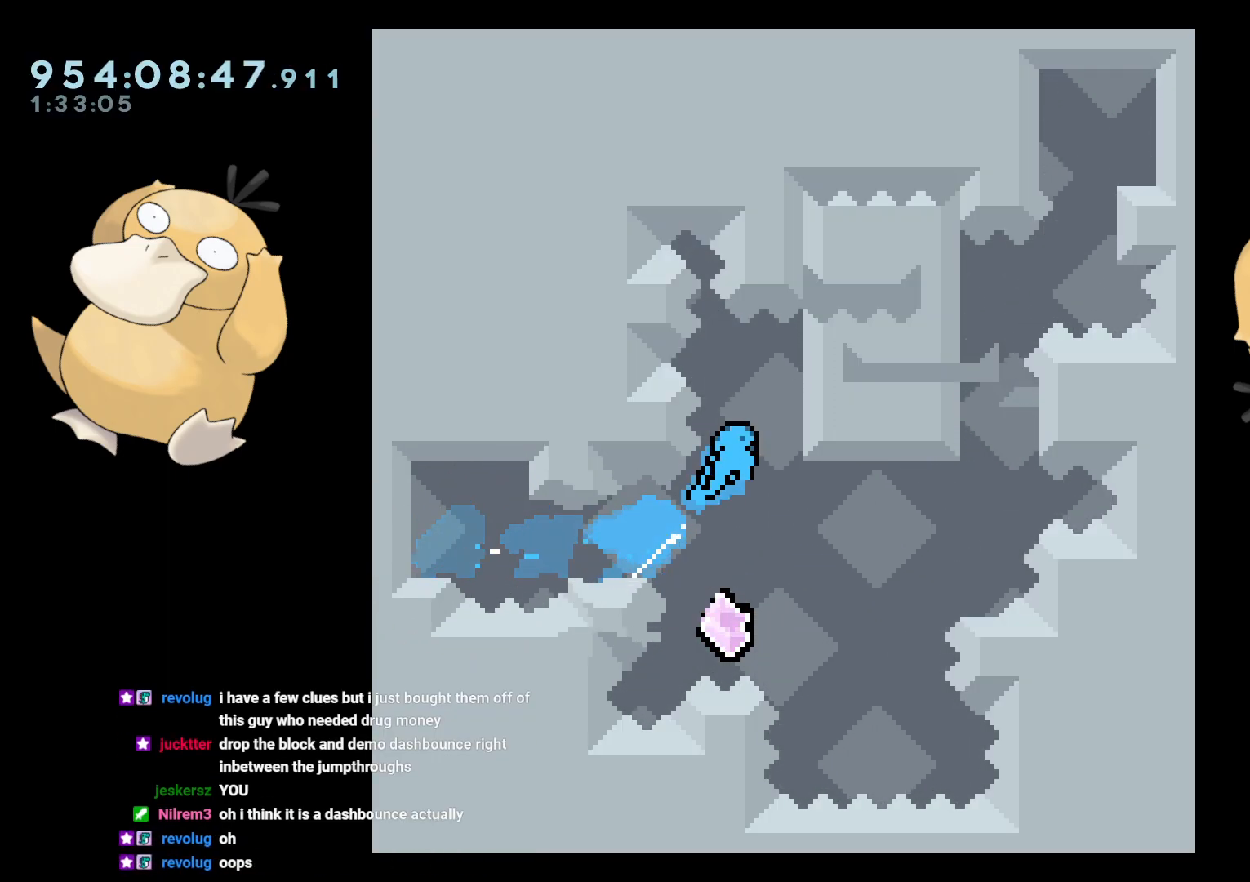
{"buttons": [], "left_stick": "center", "right_stick": "center", "events": [[183, "DPAD_RIGHT", "up"]]}
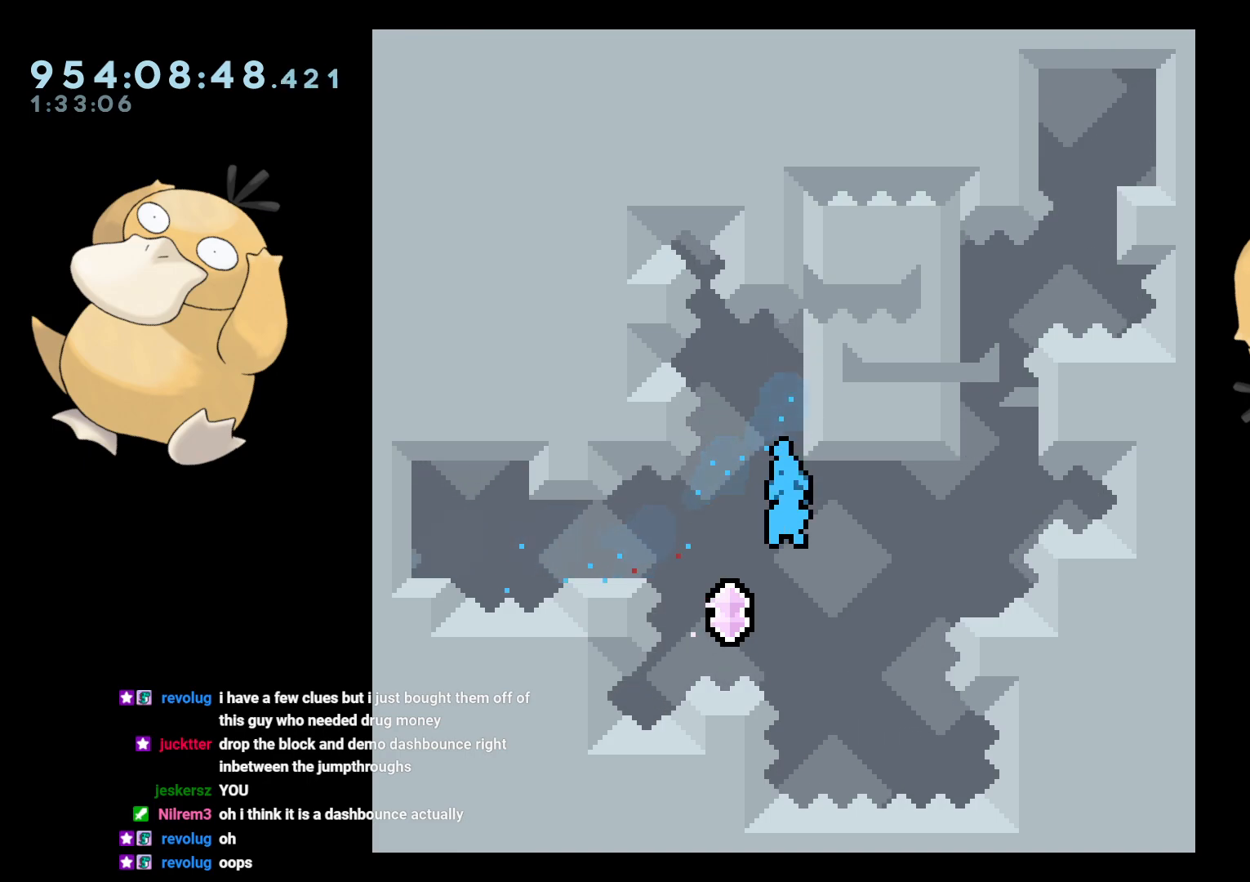
{"buttons": ["Y", "DPAD_DOWN"], "left_stick": "center", "right_stick": "center", "events": [[67, "DPAD_UP", "down"], [83, "Y", "down"], [233, "DPAD_UP", "up"], [233, "Y", "up"], [450, "Y", "down"], [467, "DPAD_DOWN", "down"]]}
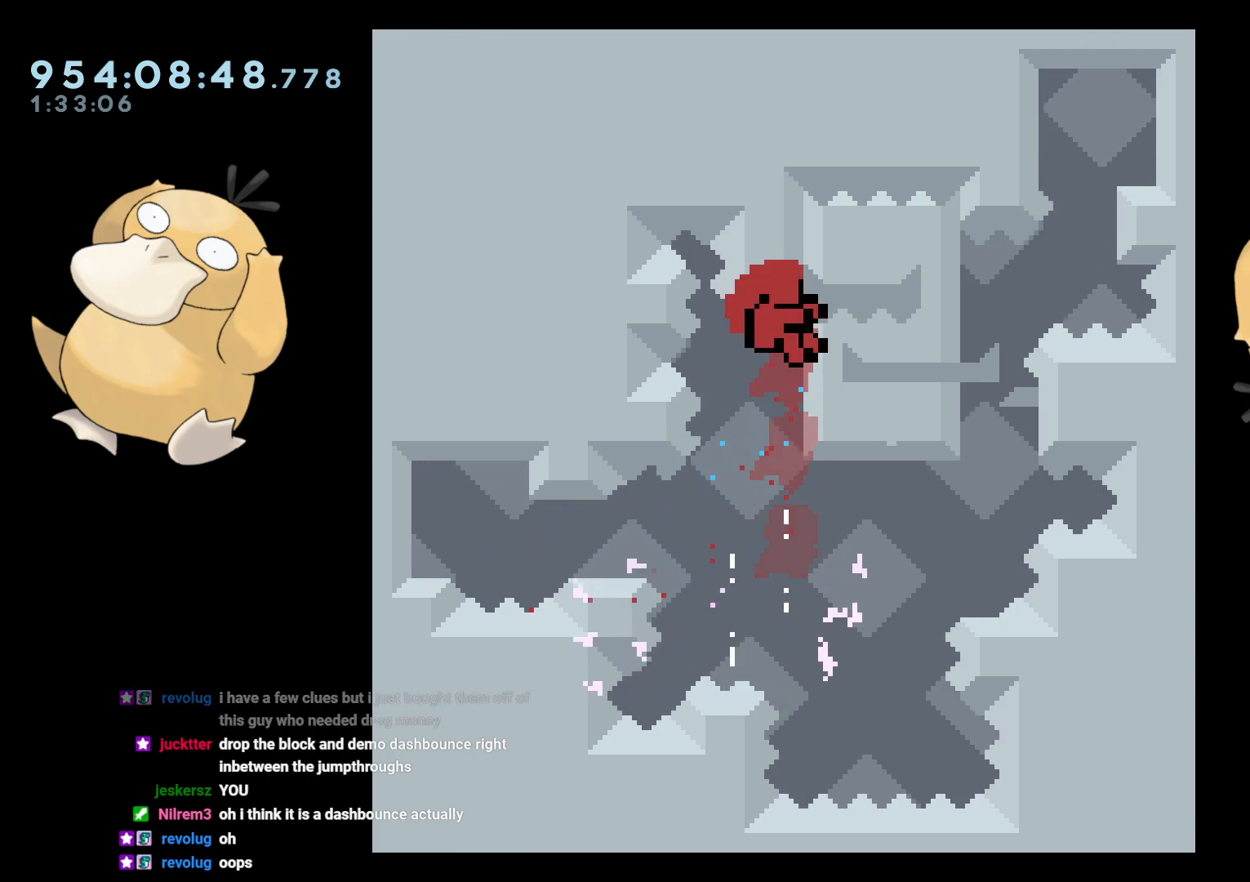
{"buttons": [], "left_stick": "center", "right_stick": "center", "events": [[17, "Y", "up"], [67, "DPAD_DOWN", "up"], [133, "A", "down"], [167, "A", "up"], [250, "A", "down"], [317, "A", "up"], [350, "A", "down"], [467, "A", "up"]]}
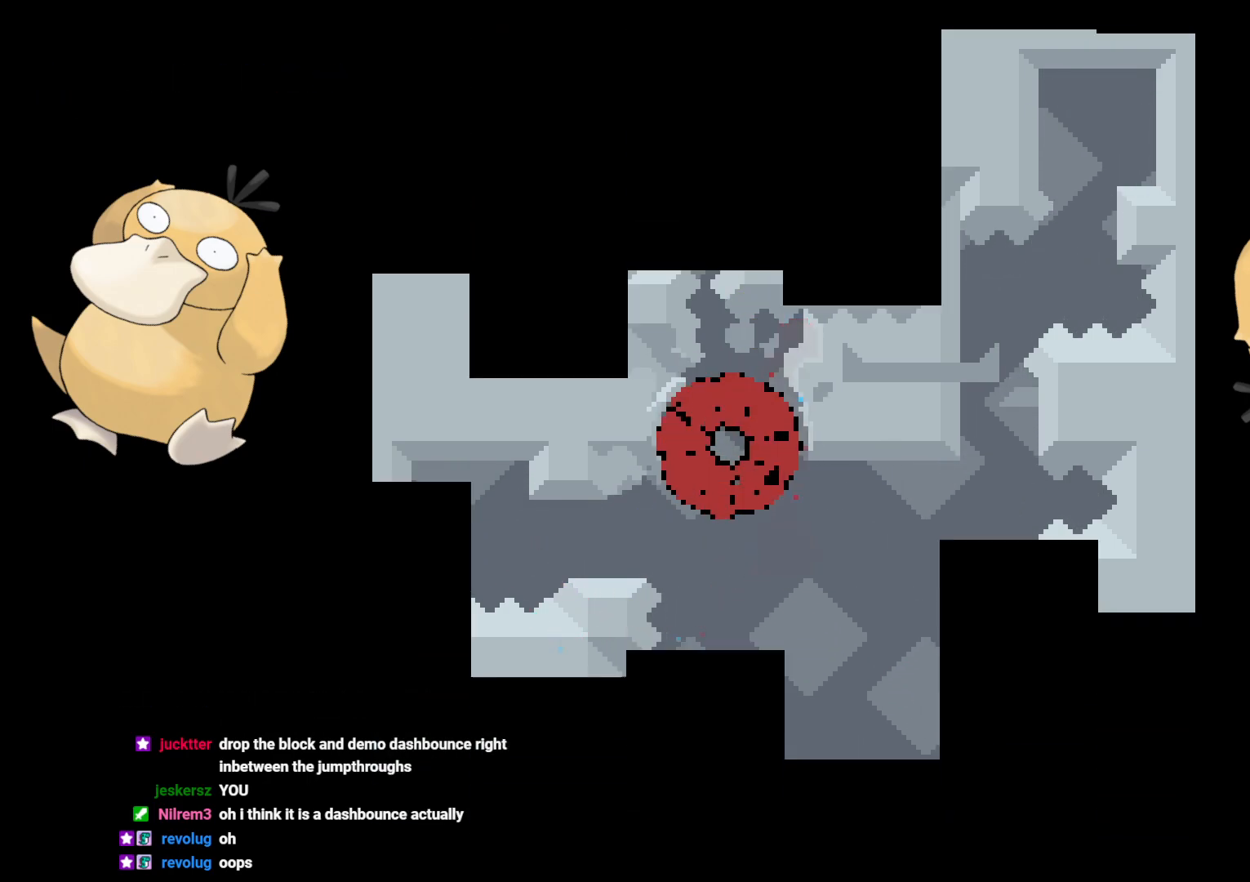
{"buttons": [], "left_stick": "center", "right_stick": "center", "events": [[17, "A", "down"], [117, "A", "up"]]}
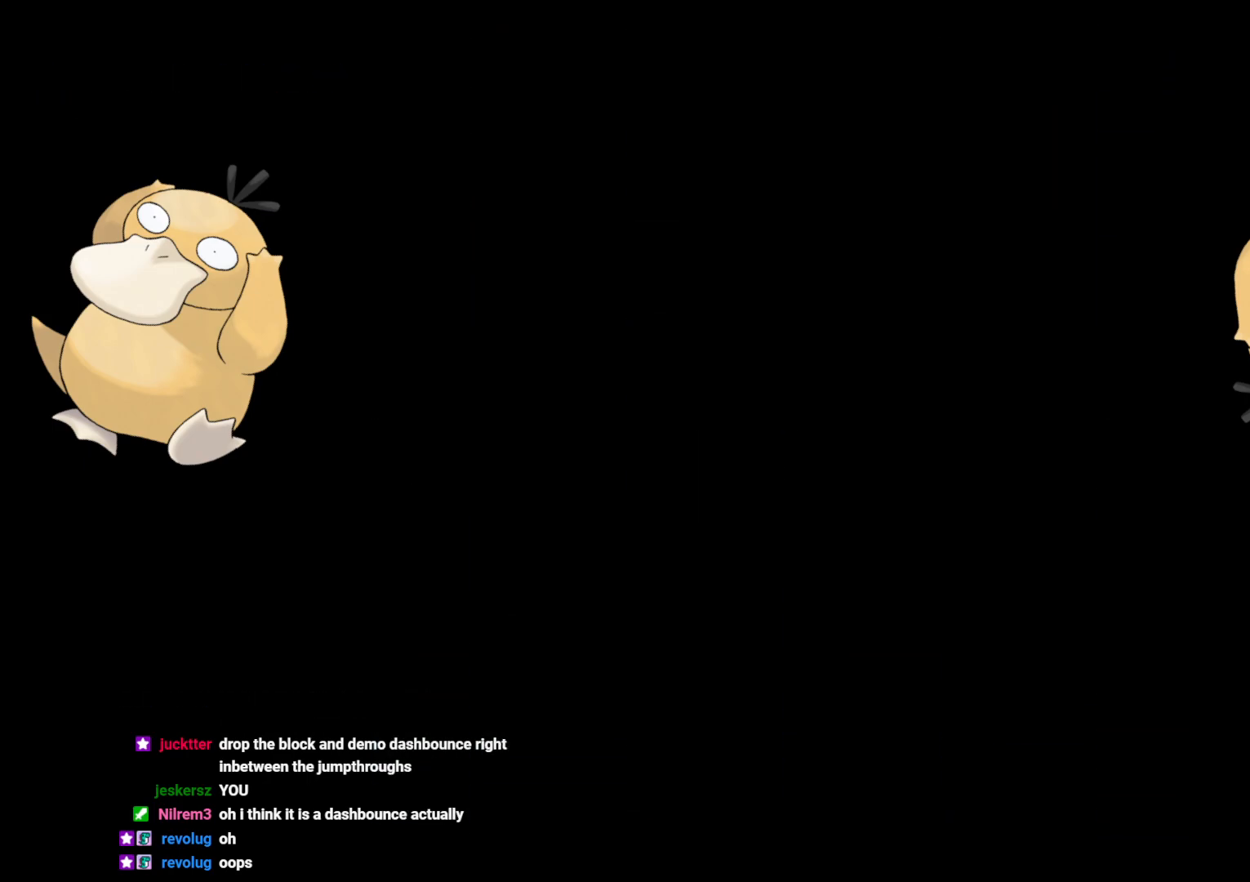
{"buttons": ["Y", "DPAD_RIGHT"], "left_stick": "center", "right_stick": "center", "events": [[400, "DPAD_RIGHT", "down"], [400, "Y", "down"]]}
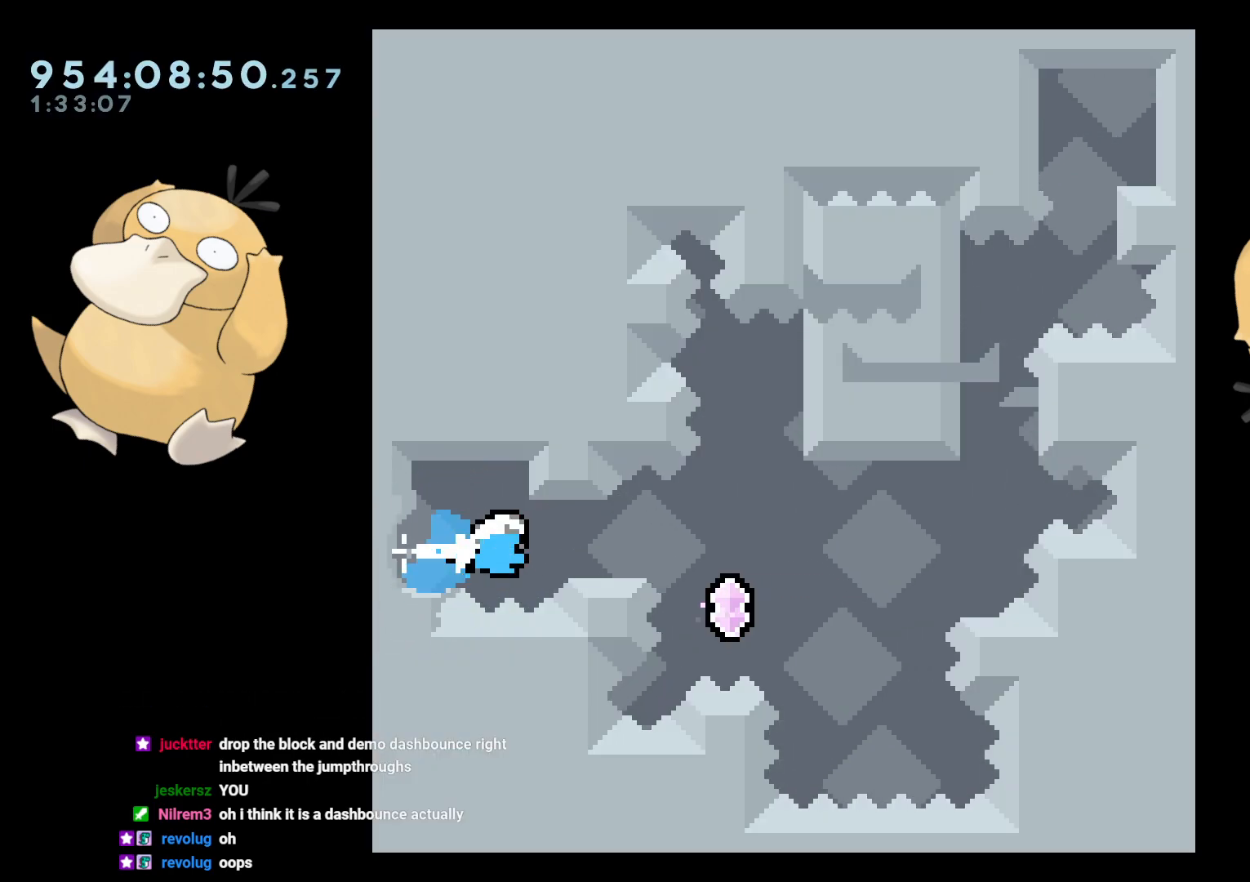
{"buttons": ["L2", "DPAD_RIGHT"], "left_stick": "center", "right_stick": "center", "events": [[17, "Y", "up"], [100, "DPAD_UP", "down"], [117, "R1", "down"], [250, "R1", "up"], [300, "DPAD_UP", "up"], [483, "L2", "down"]]}
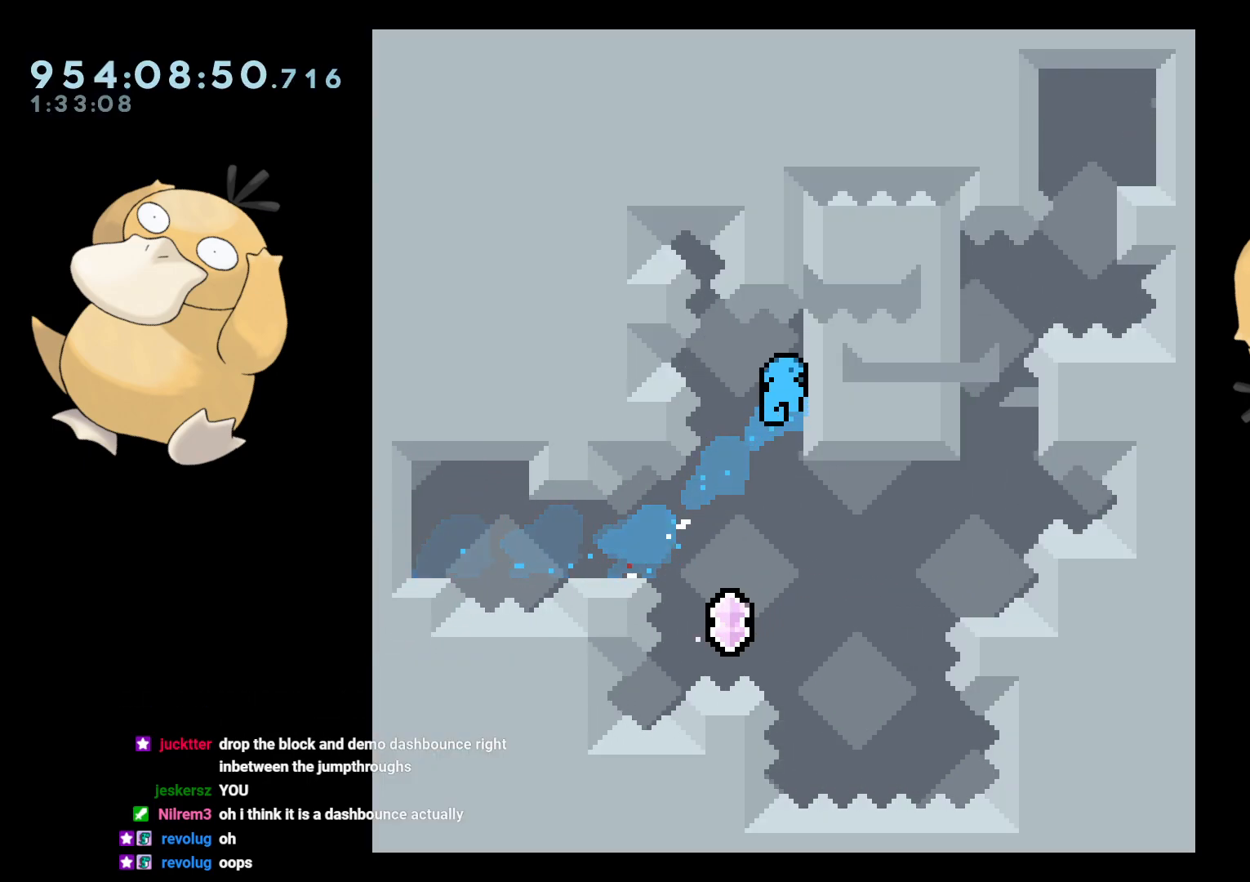
{"buttons": ["Y", "DPAD_UP"], "left_stick": "center", "right_stick": "center", "events": [[150, "DPAD_RIGHT", "up"], [150, "L2", "up"], [433, "DPAD_UP", "down"], [433, "Y", "down"]]}
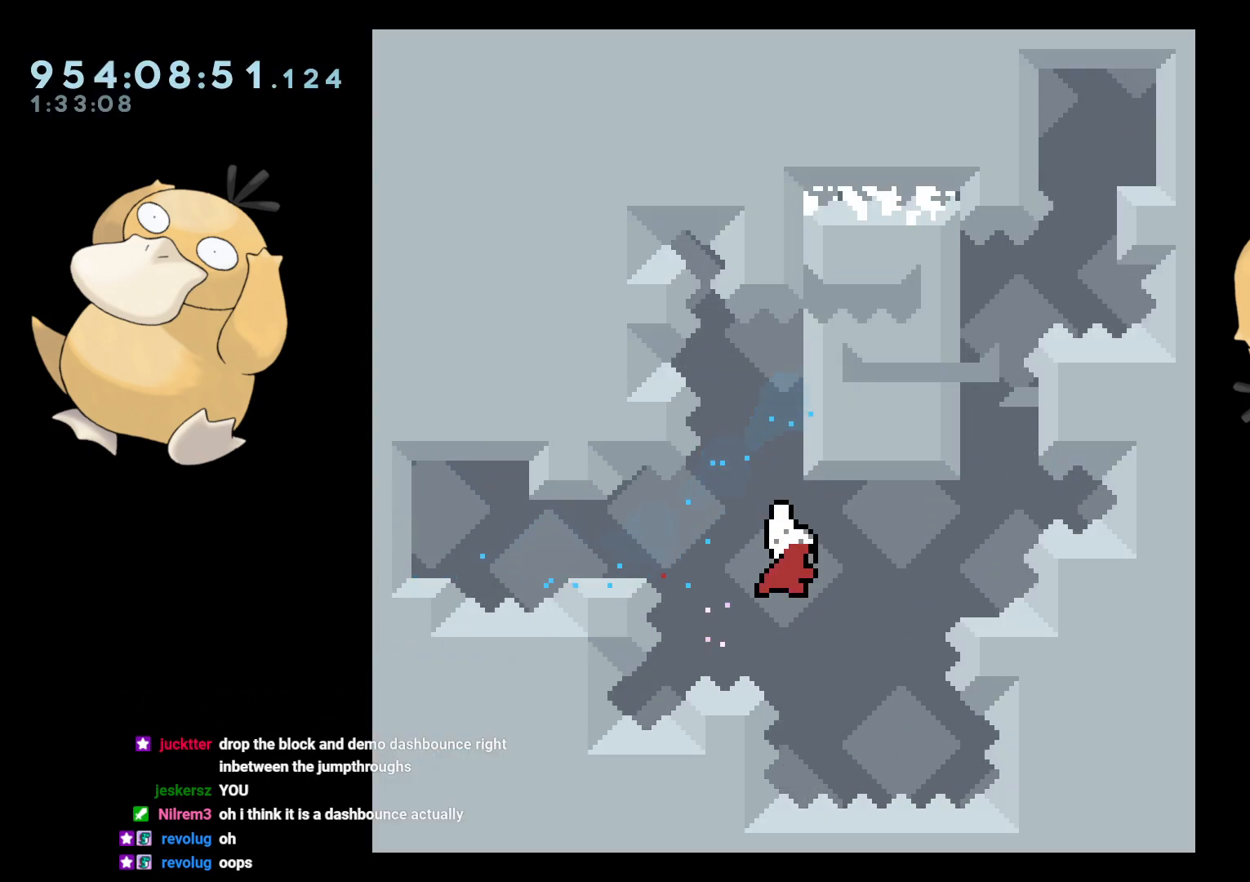
{"buttons": ["DPAD_RIGHT"], "left_stick": "center", "right_stick": "center", "events": [[83, "DPAD_UP", "up"], [83, "Y", "up"], [183, "B", "down"], [217, "DPAD_RIGHT", "down"], [250, "R1", "down"], [317, "B", "up"], [367, "R1", "up"]]}
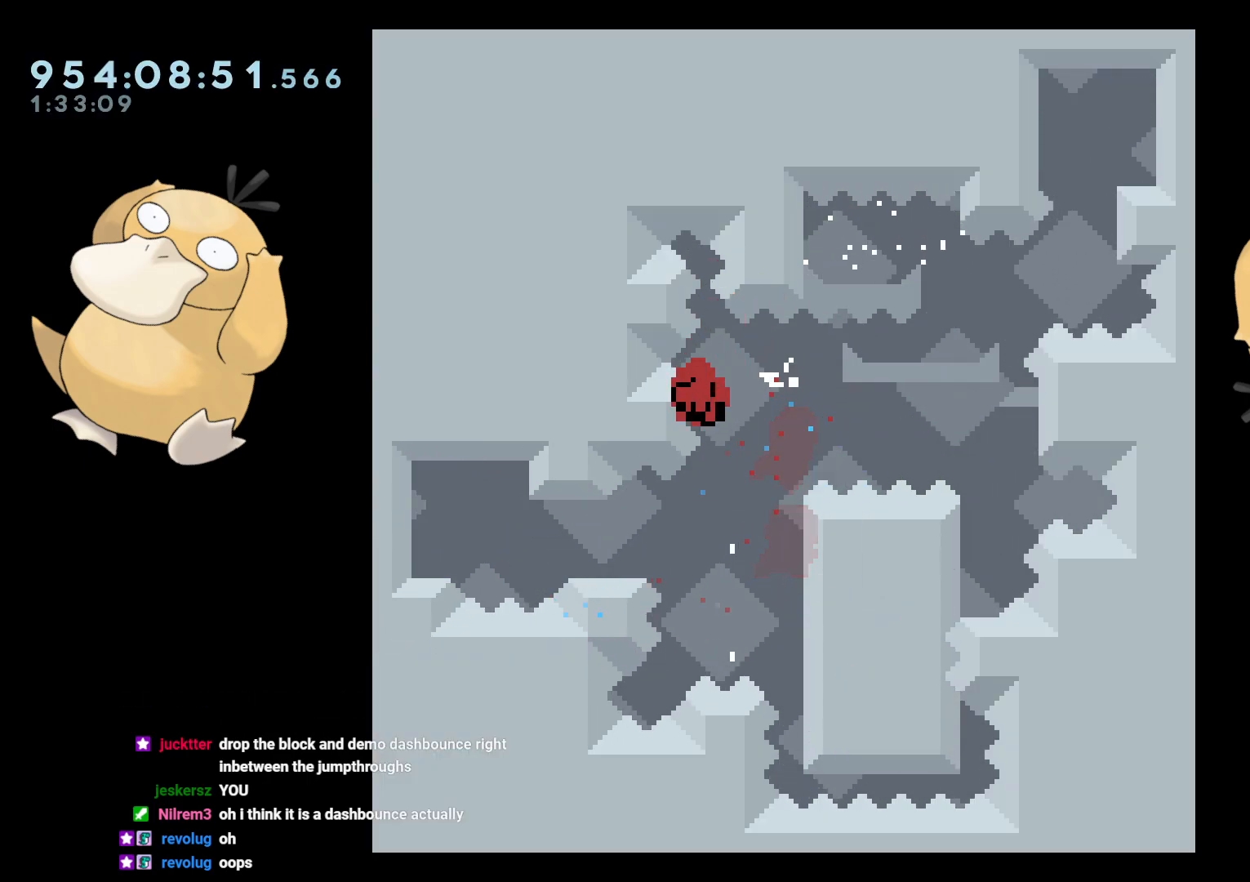
{"buttons": [], "left_stick": "center", "right_stick": "center", "events": [[167, "DPAD_RIGHT", "up"], [200, "A", "down"], [300, "A", "up"], [367, "A", "down"], [467, "A", "up"]]}
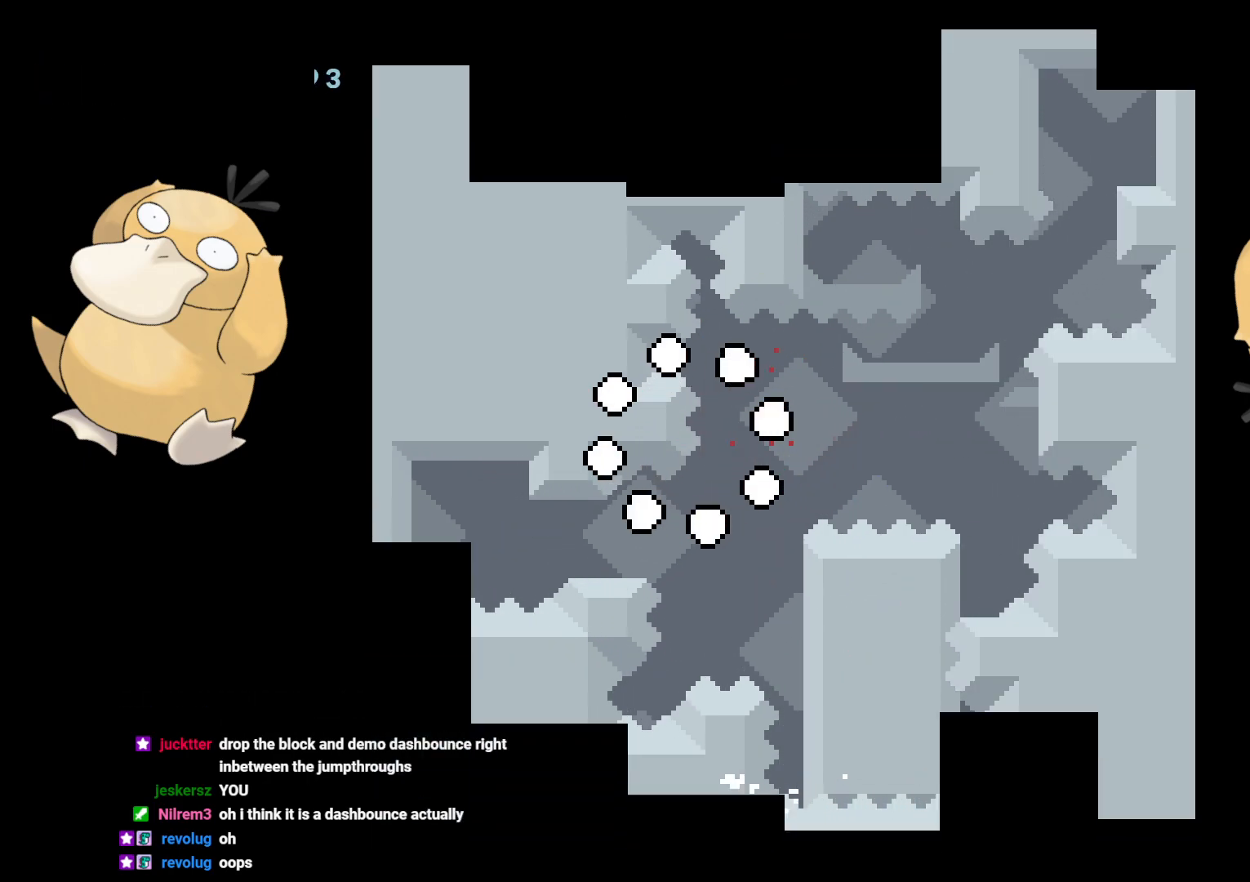
{"buttons": [], "left_stick": "center", "right_stick": "center", "events": [[100, "A", "down"], [200, "A", "up"]]}
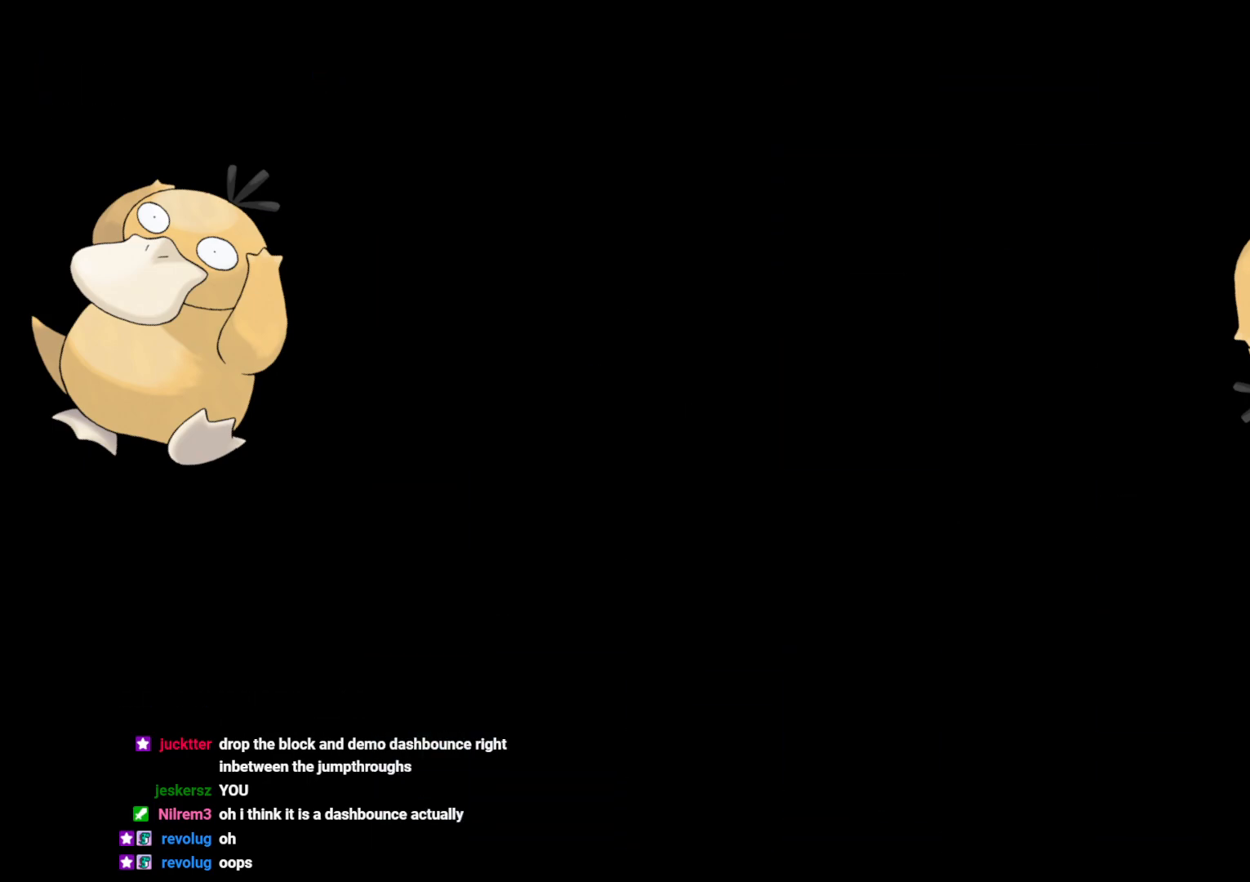
{"buttons": ["DPAD_RIGHT"], "left_stick": "center", "right_stick": "center", "events": [[367, "DPAD_RIGHT", "down"], [367, "Y", "down"], [500, "Y", "up"]]}
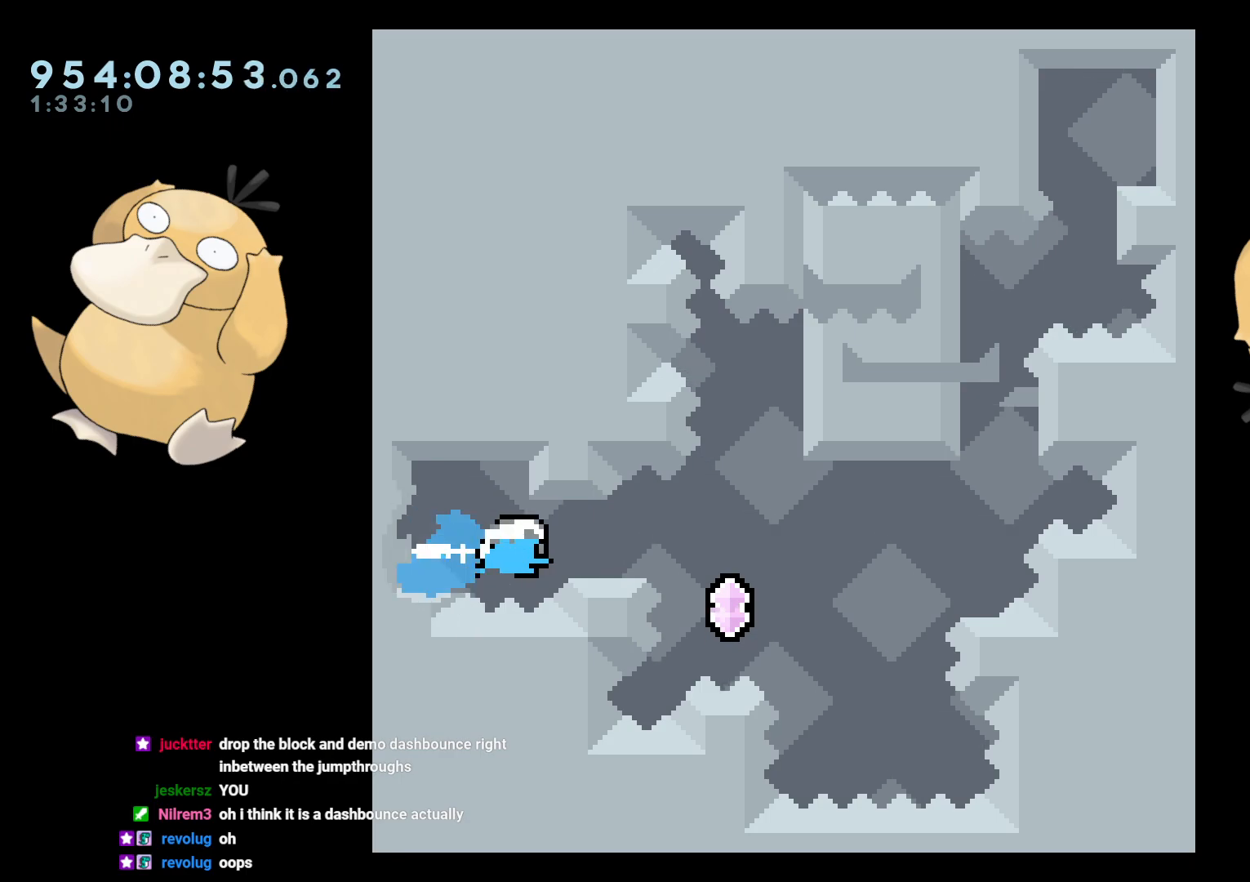
{"buttons": ["L2", "DPAD_RIGHT"], "left_stick": "center", "right_stick": "center", "events": [[83, "DPAD_UP", "down"], [100, "R1", "down"], [233, "R1", "up"], [283, "DPAD_UP", "up"], [450, "L2", "down"]]}
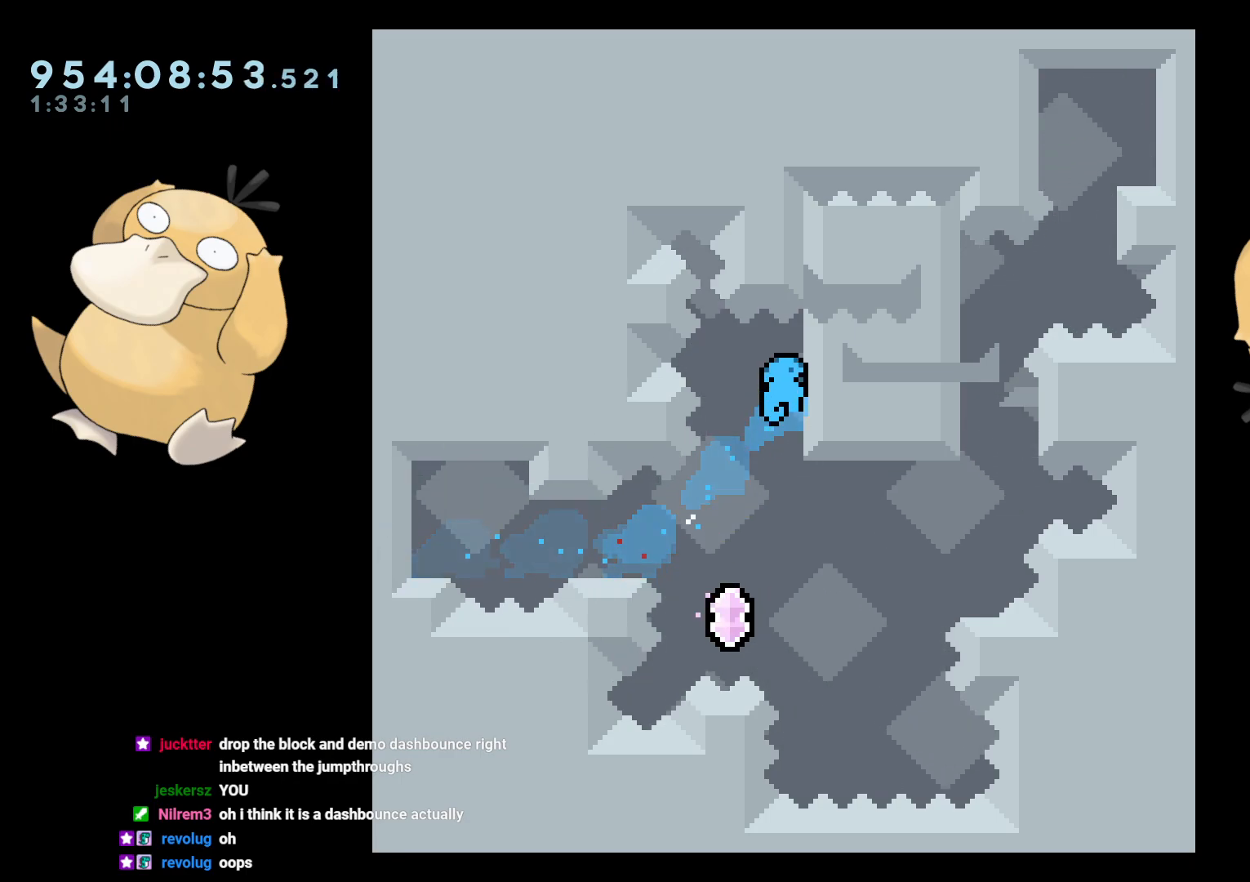
{"buttons": ["Y", "DPAD_UP"], "left_stick": "center", "right_stick": "center", "events": [[50, "DPAD_RIGHT", "up"], [83, "L2", "up"], [417, "DPAD_UP", "down"], [417, "Y", "down"]]}
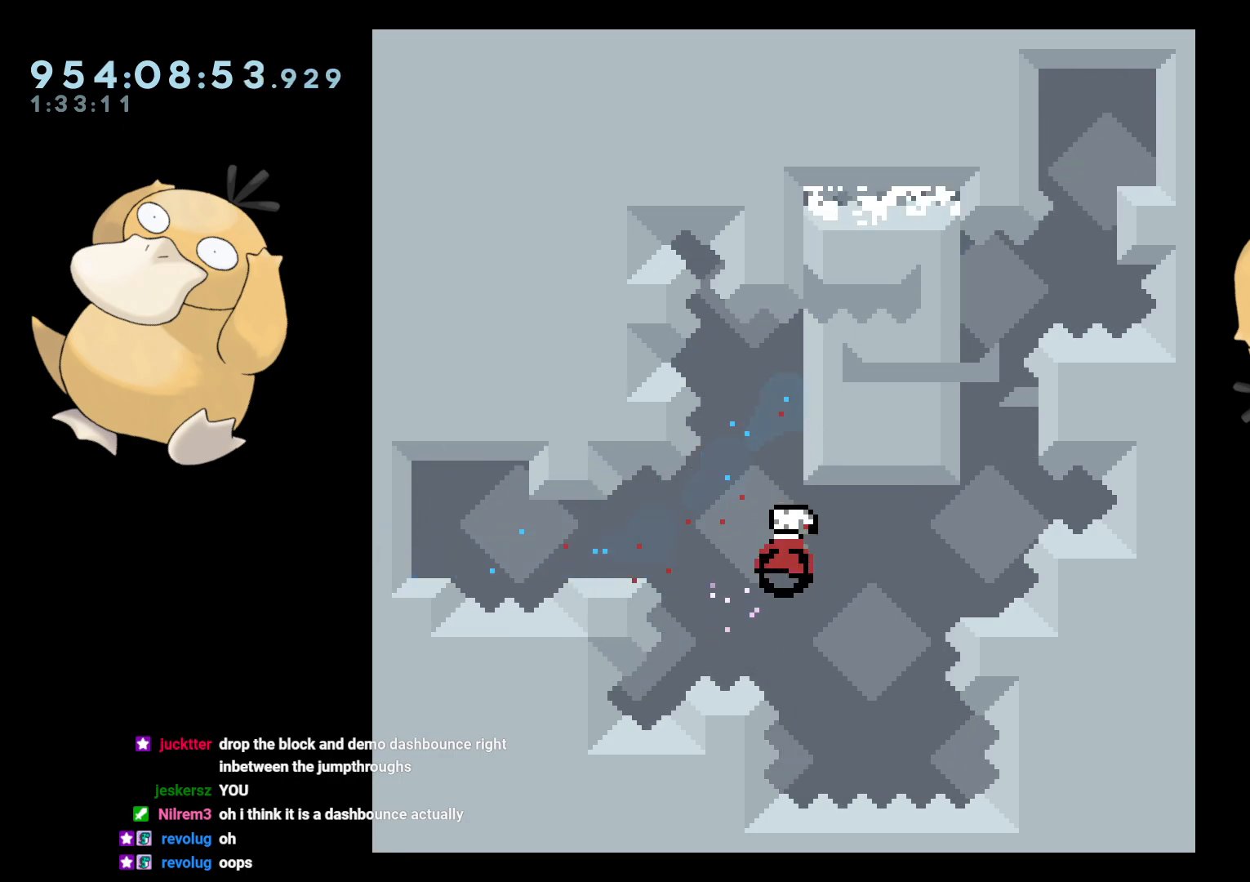
{"buttons": ["DPAD_RIGHT"], "left_stick": "center", "right_stick": "center", "events": [[50, "DPAD_UP", "up"], [50, "Y", "up"], [150, "B", "down"], [150, "DPAD_RIGHT", "down"], [200, "R1", "down"], [283, "B", "up"], [317, "R1", "up"]]}
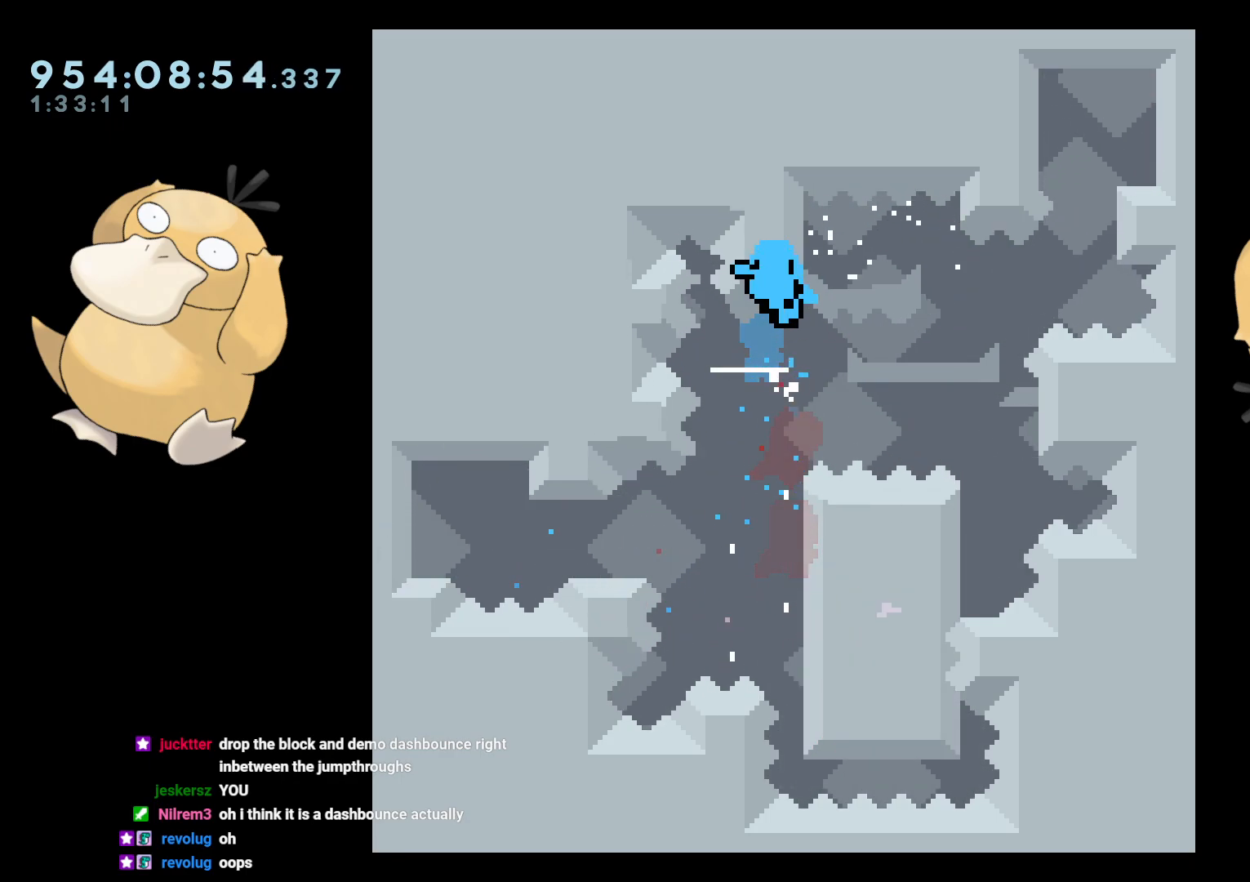
{"buttons": [], "left_stick": "center", "right_stick": "center", "events": [[367, "A", "down"], [383, "DPAD_RIGHT", "up"], [500, "A", "up"]]}
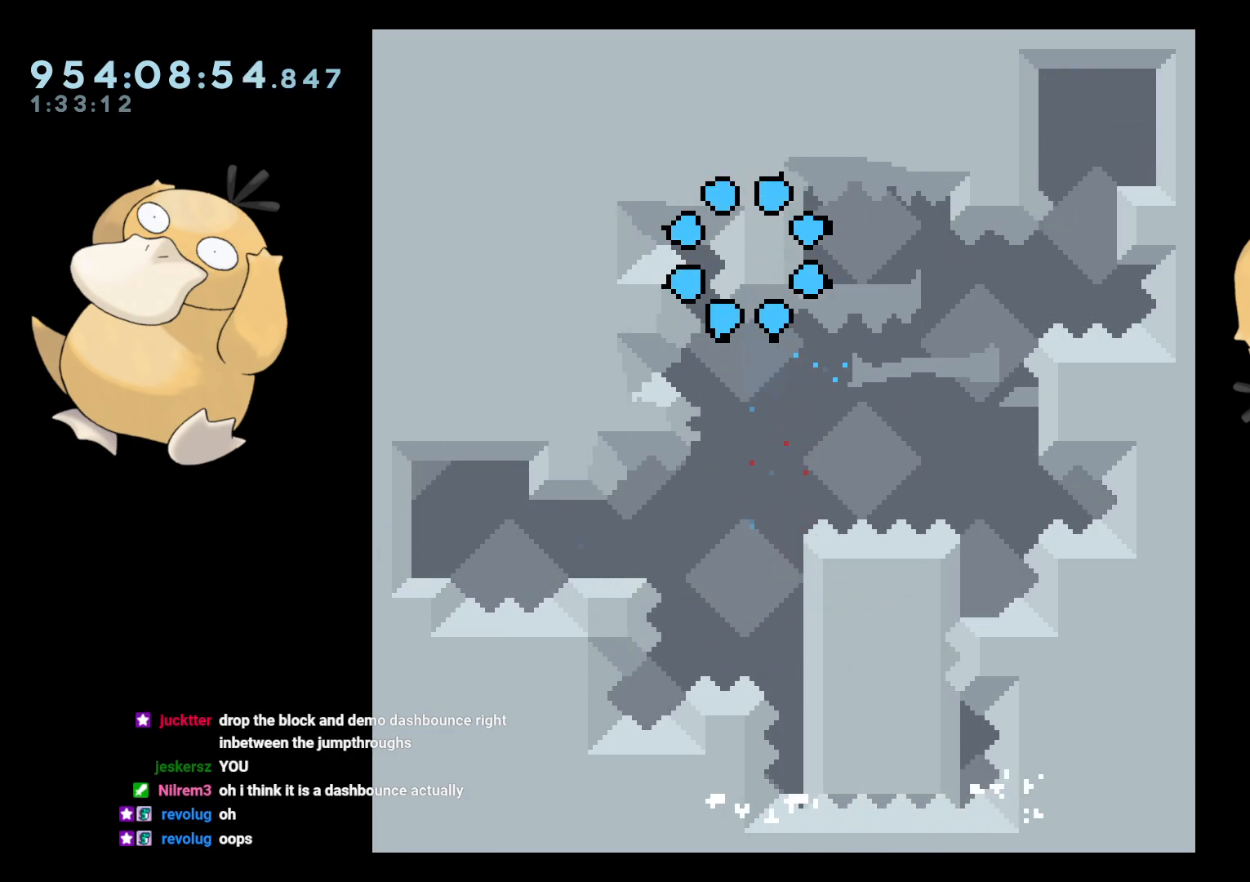
{"buttons": [], "left_stick": "center", "right_stick": "center", "events": []}
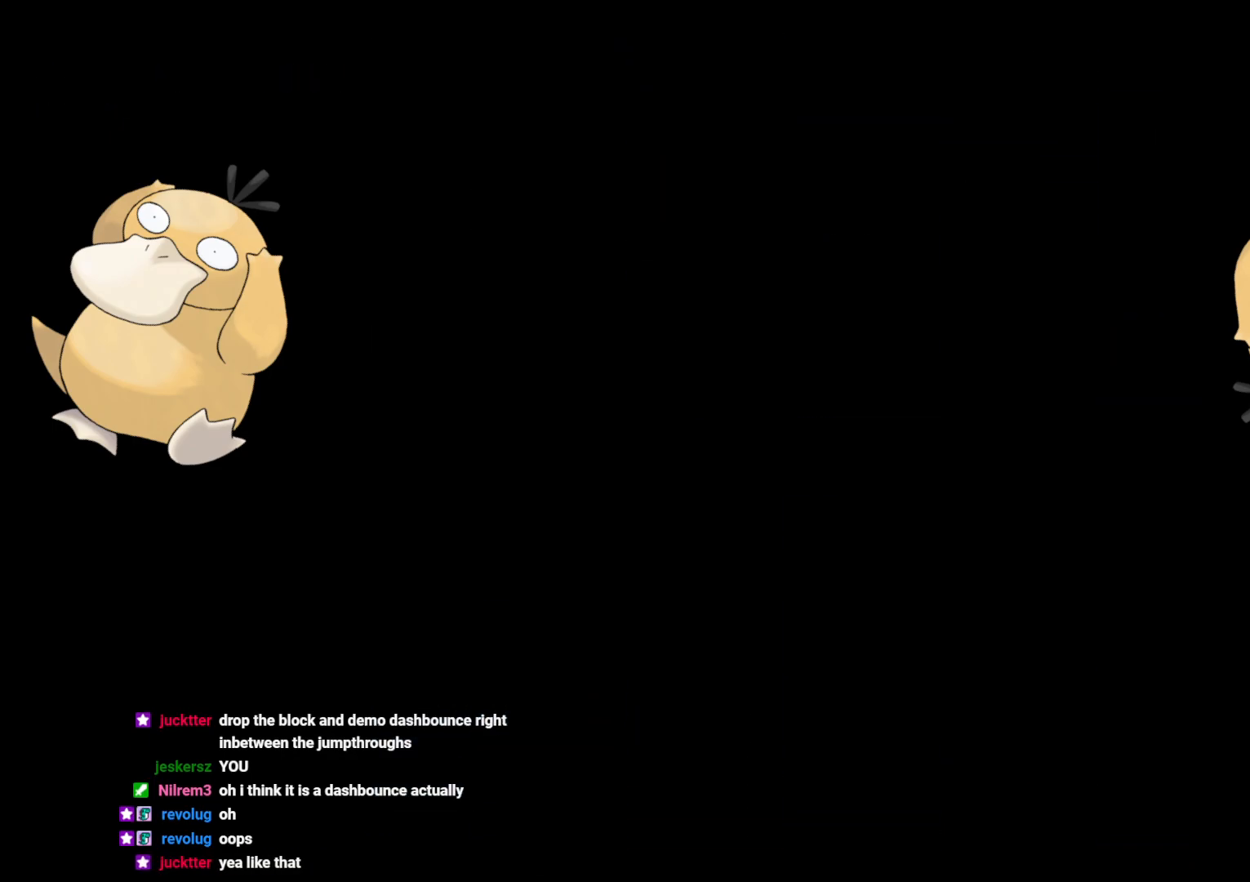
{"buttons": [], "left_stick": "center", "right_stick": "center", "events": []}
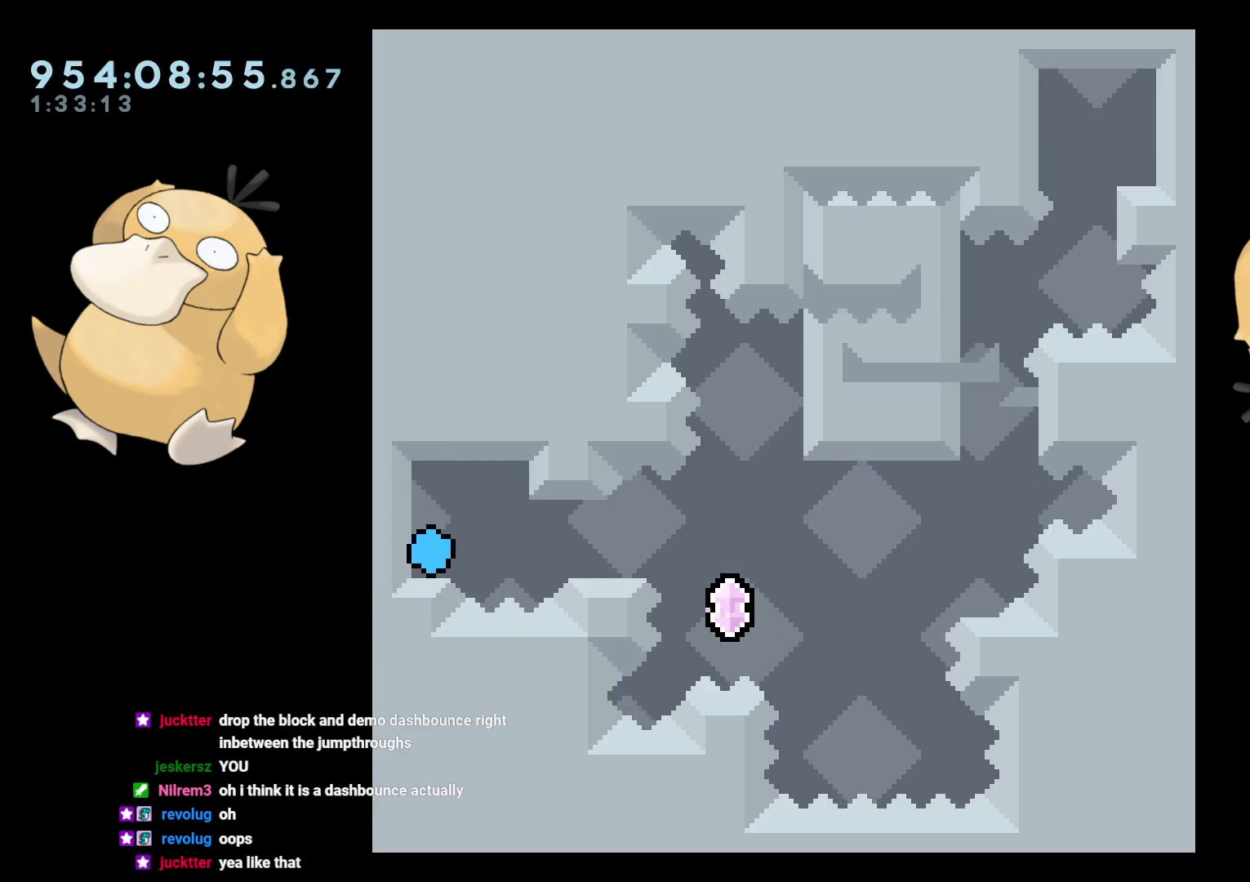
{"buttons": ["DPAD_RIGHT"], "left_stick": "center", "right_stick": "center", "events": [[67, "DPAD_RIGHT", "down"], [67, "Y", "down"], [217, "Y", "up"], [250, "DPAD_UP", "down"], [300, "R1", "down"], [417, "R1", "up"], [483, "DPAD_UP", "up"]]}
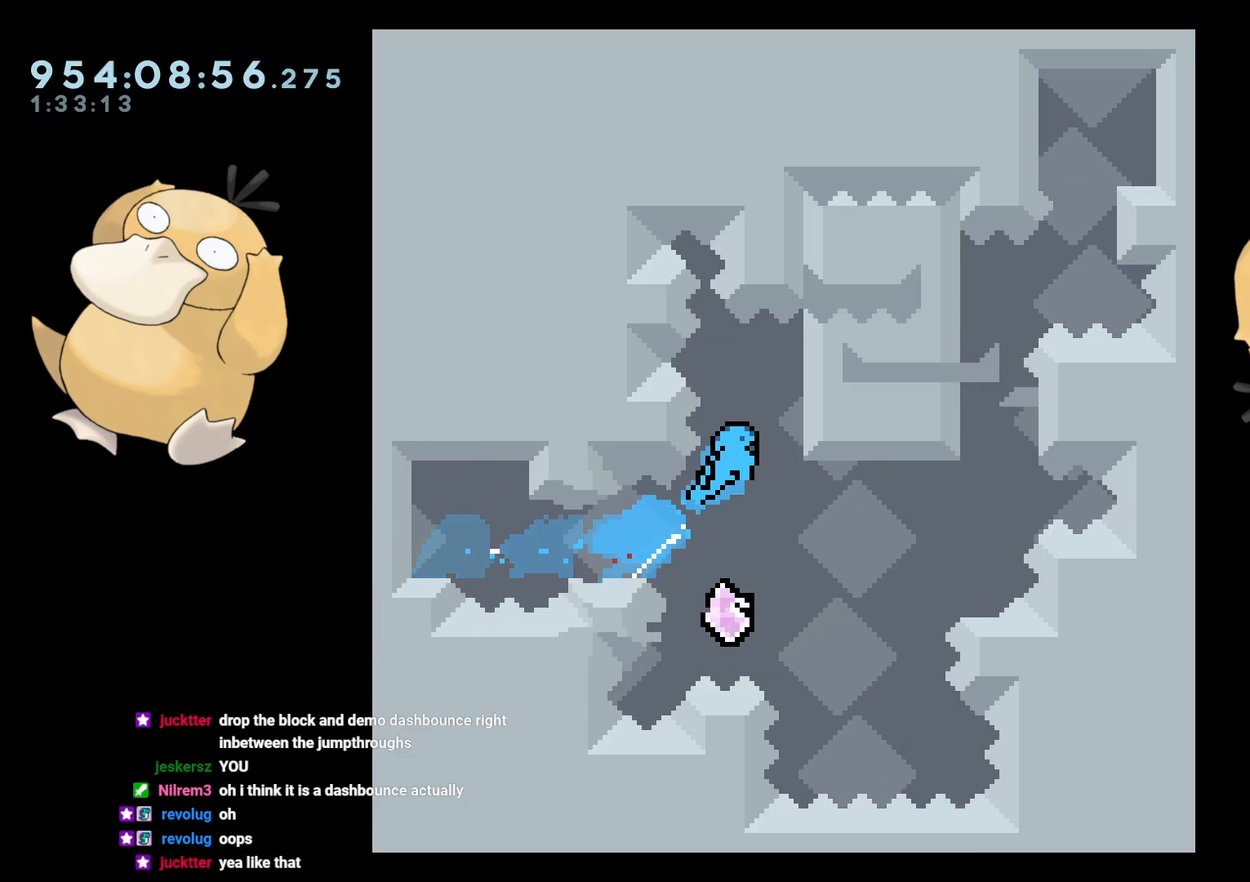
{"buttons": [], "left_stick": "center", "right_stick": "center", "events": [[133, "L2", "down"], [200, "DPAD_RIGHT", "up"], [250, "L2", "up"]]}
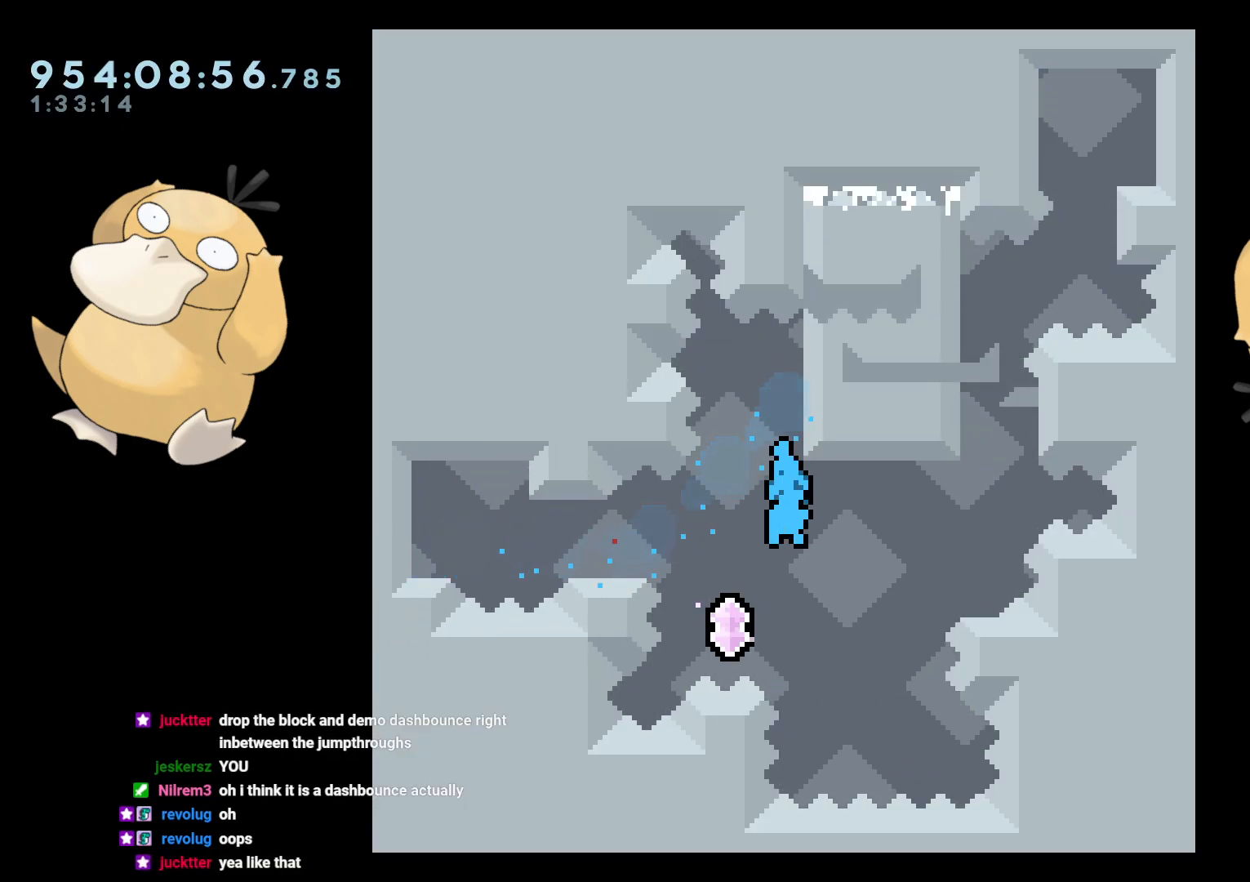
{"buttons": ["DPAD_RIGHT"], "left_stick": "center", "right_stick": "center", "events": [[117, "DPAD_UP", "down"], [117, "Y", "down"], [267, "DPAD_UP", "up"], [267, "Y", "up"], [350, "B", "down"], [367, "DPAD_RIGHT", "down"], [383, "R1", "down"], [483, "B", "up"], [483, "R1", "up"]]}
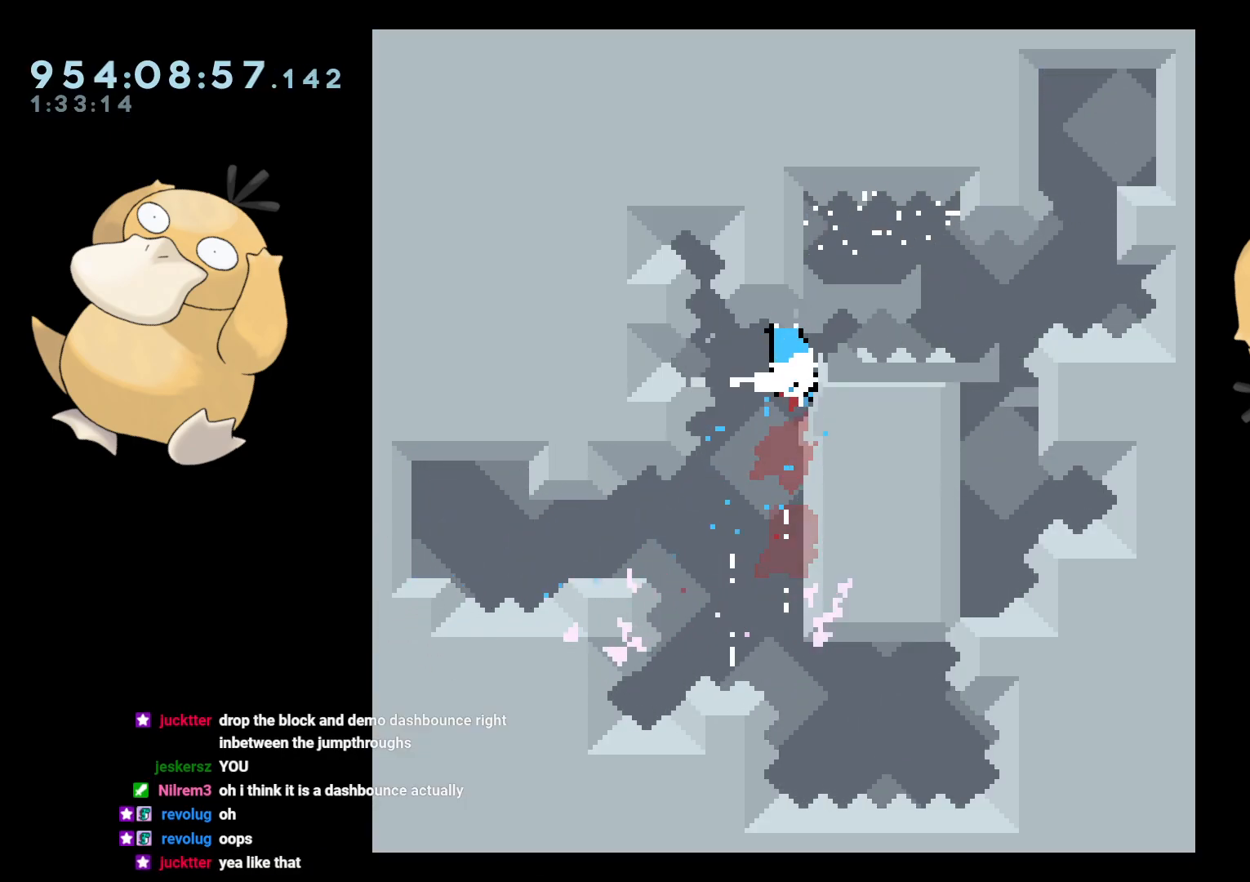
{"buttons": ["DPAD_RIGHT"], "left_stick": "center", "right_stick": "center", "events": []}
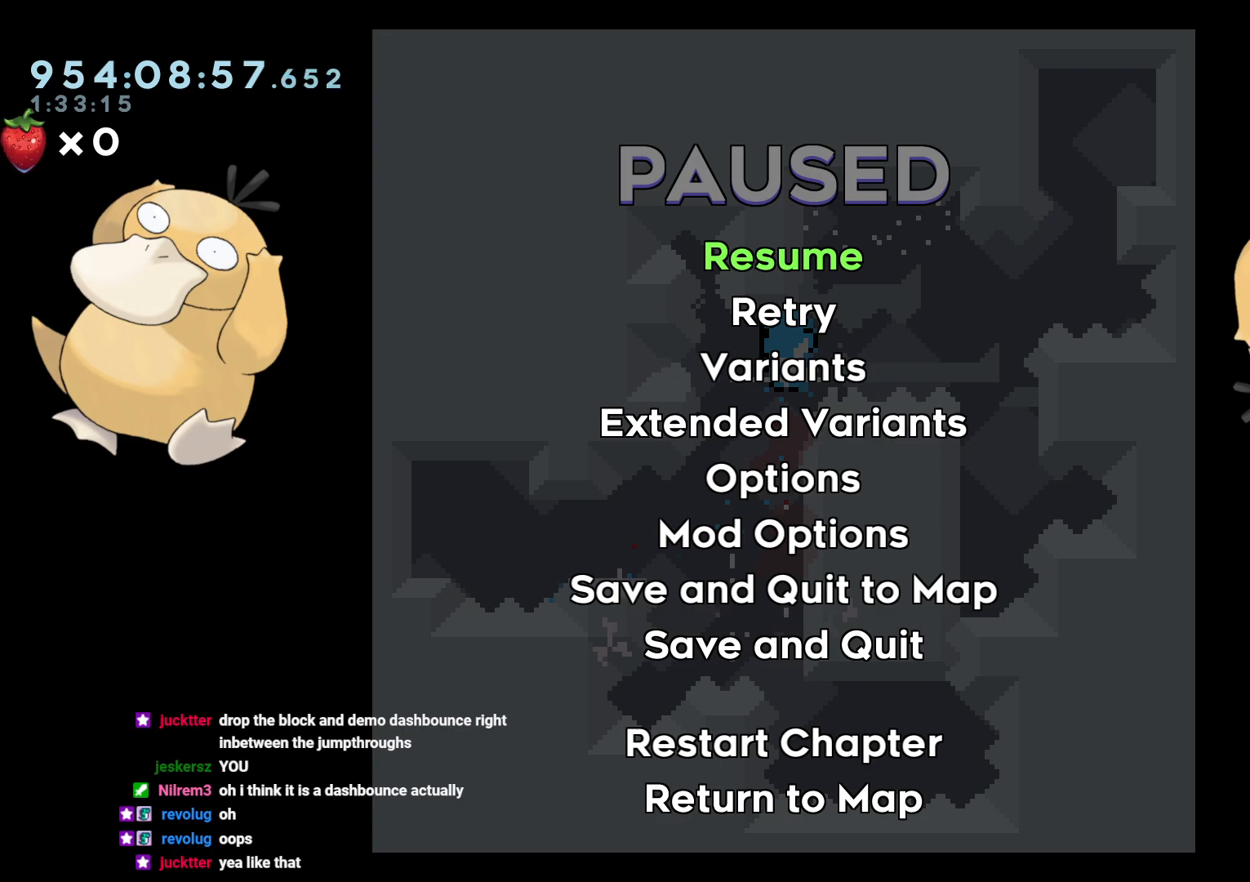
{"buttons": ["A", "DPAD_RIGHT"], "left_stick": "center", "right_stick": "center", "events": [[483, "A", "down"]]}